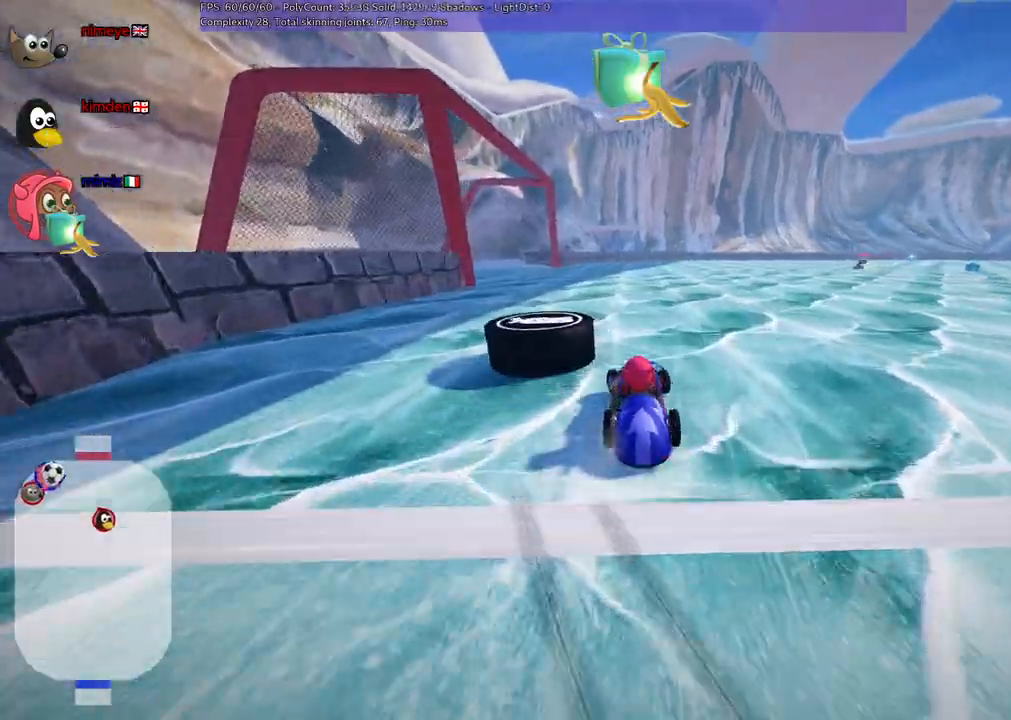
Gameplay with keyboard; each line is a JSON object with the keys held at the frame after it. "events" lists presses ("down") and releases ("up") of ".", "/", "alt_r", "b", "c", "comma", "ctrl_r", "d", "down", "f", "g", "h", "j", "k", "l", "left", "m", "quote", "return", "right", "semicolon", "shift_r", "space", "super", "up", "v" and "x" between this image and that frame as [ms after this image, input, new state], when the widget could be followed in between. No other keys are recorded. Mouse input is not recorded.
{"keys": ["right", "up"], "events": [[217, "left", "up"], [267, "up", "up"], [300, "right", "down"], [500, "up", "down"]]}
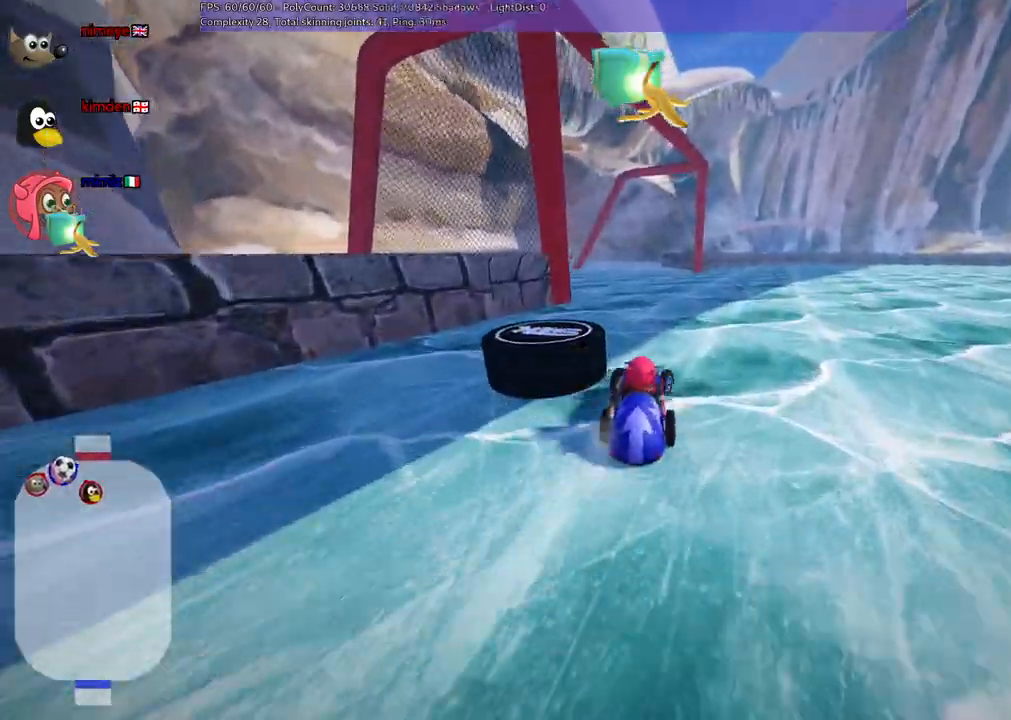
{"keys": ["down", "left", "right"], "events": [[133, "up", "up"], [283, "right", "up"], [367, "down", "down"], [367, "left", "down"], [417, "right", "down"]]}
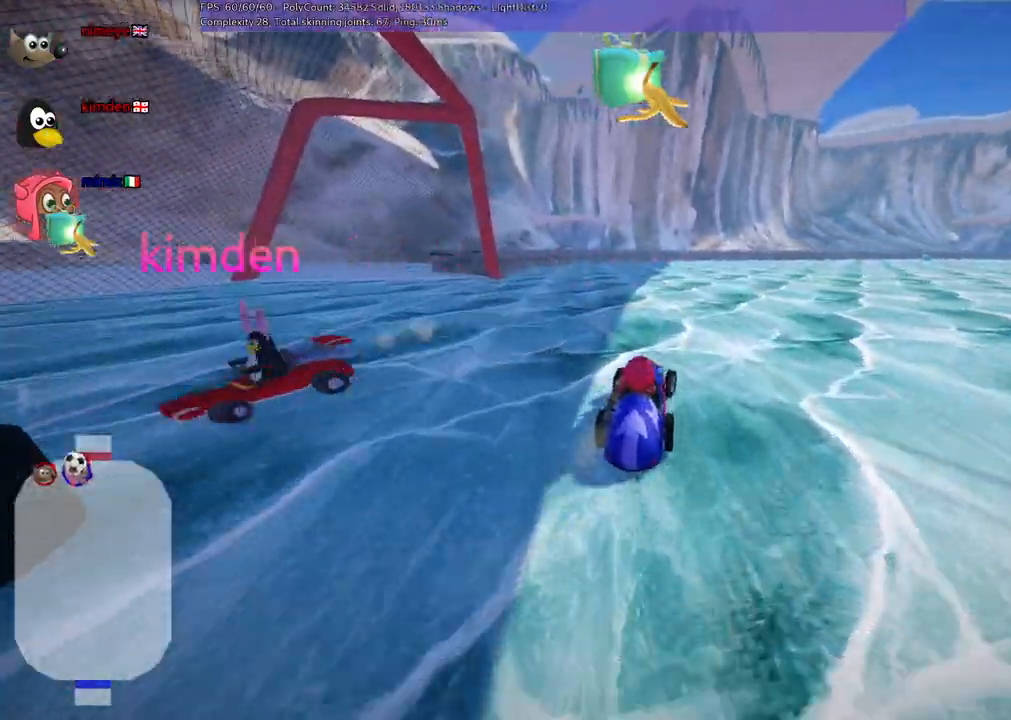
{"keys": ["left", "up"], "events": [[50, "right", "up"], [250, "down", "up"], [433, "up", "down"]]}
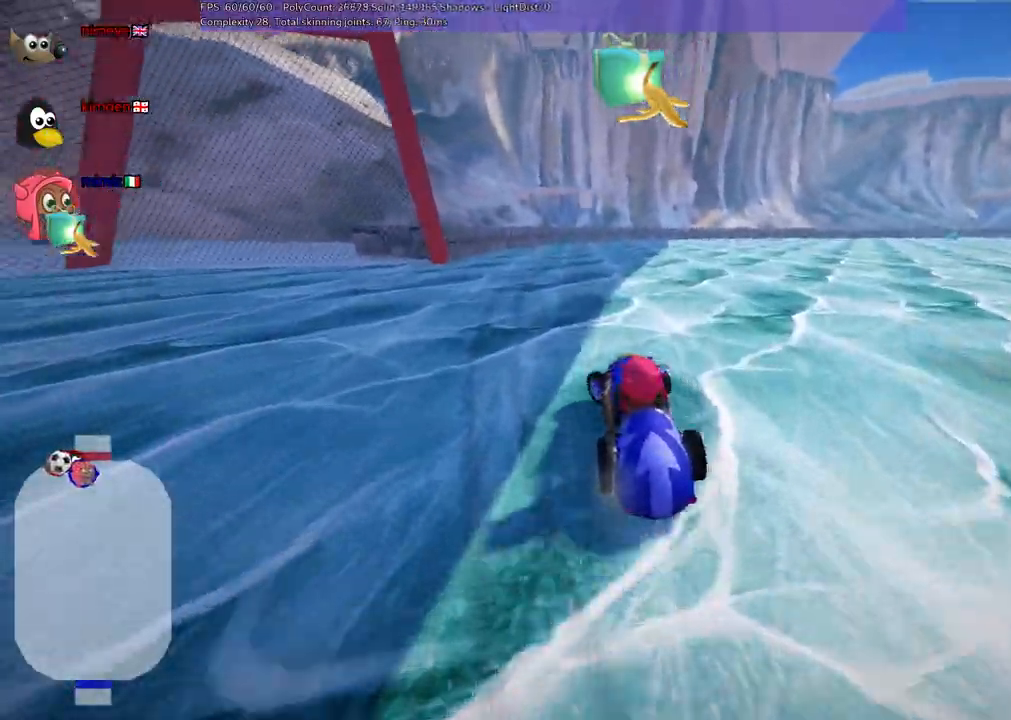
{"keys": ["down"], "events": [[167, "up", "up"], [217, "left", "up"], [317, "down", "down"]]}
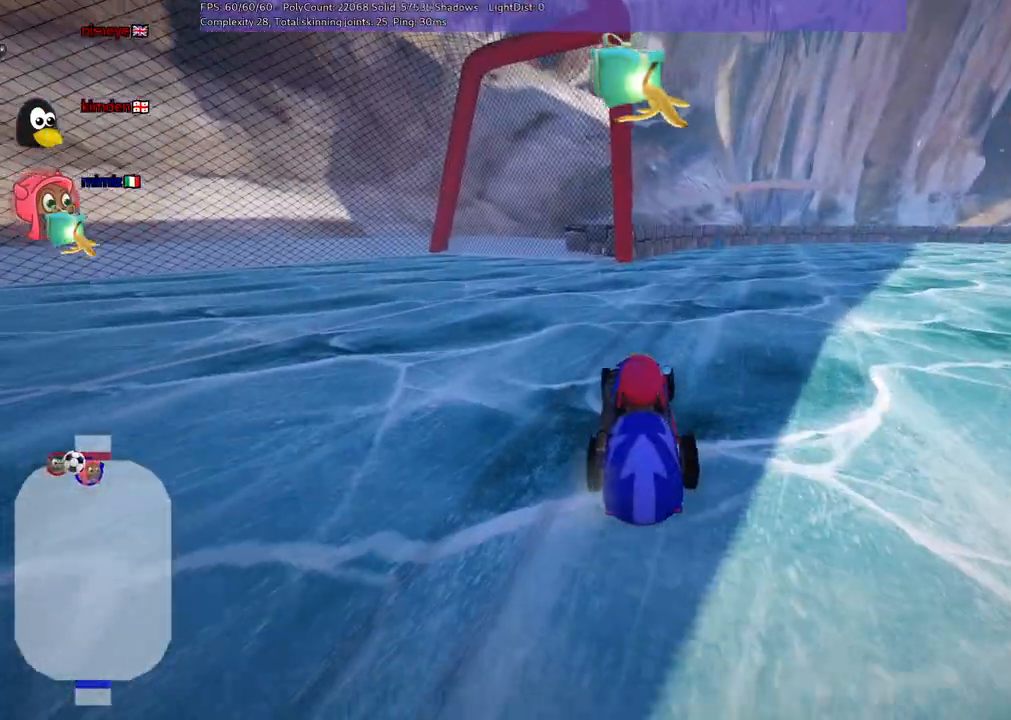
{"keys": ["v"], "events": [[100, "down", "up"], [467, "v", "down"]]}